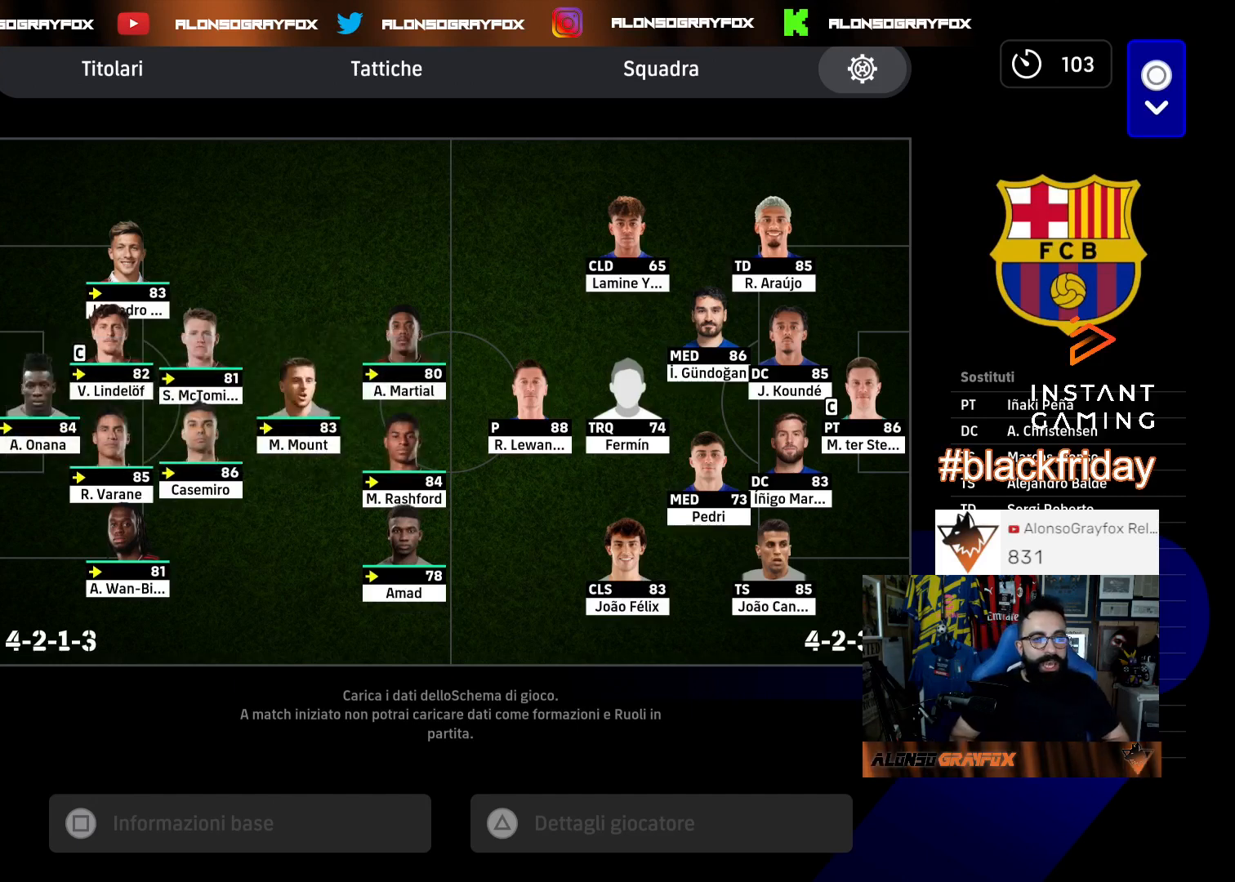
Gameplay with a controller (PlayStation layout); each line is a JSON object with the inputs held at the frame after it. "events" lists button and stick changes between this image and that frame as [ms after this image, input, new state], when the widget could be followed in between.
{"buttons": [], "left_stick": "center", "right_stick": "center", "events": [[33, "DPAD_UP", "up"], [200, "DPAD_DOWN", "down"], [300, "DPAD_DOWN", "up"], [367, "DPAD_DOWN", "down"], [500, "DPAD_DOWN", "up"]]}
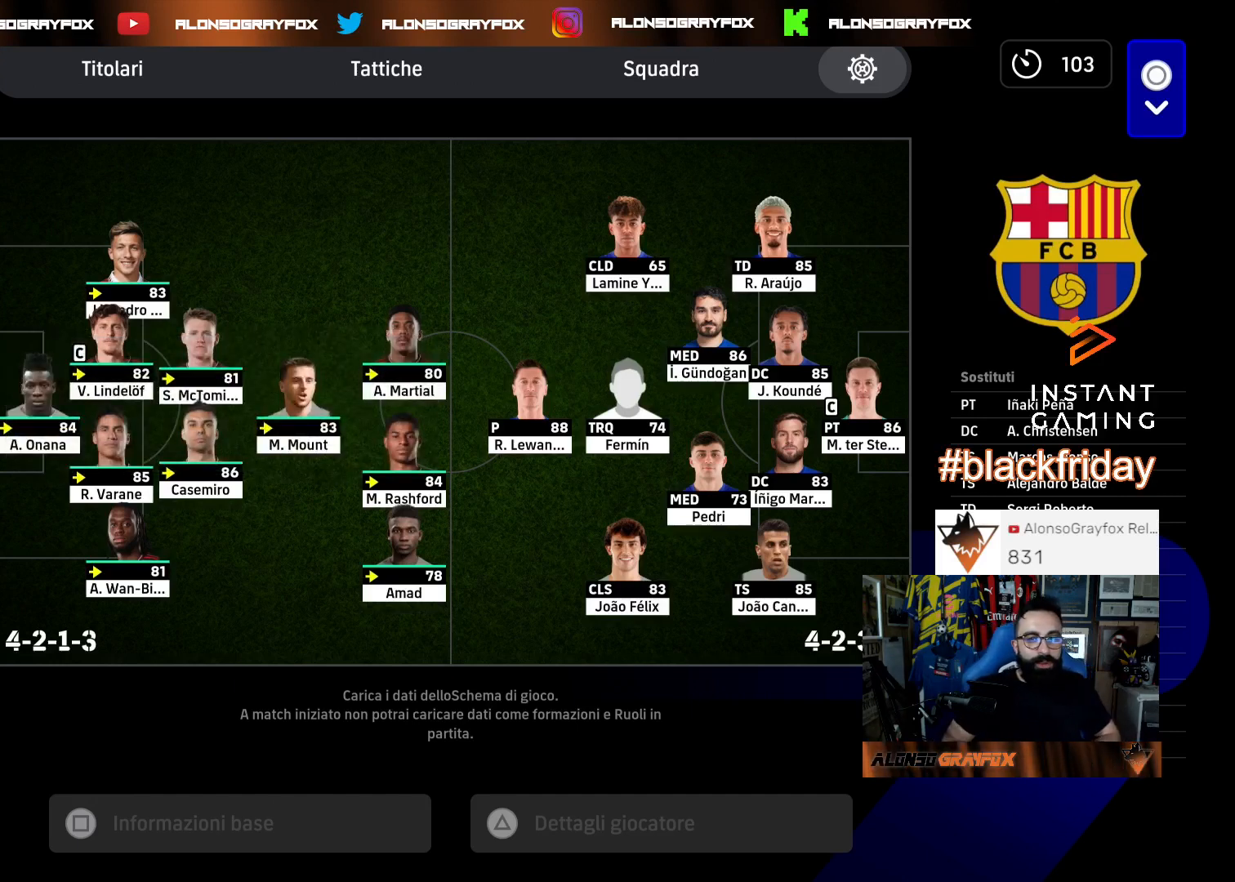
{"buttons": [], "left_stick": "center", "right_stick": "center", "events": []}
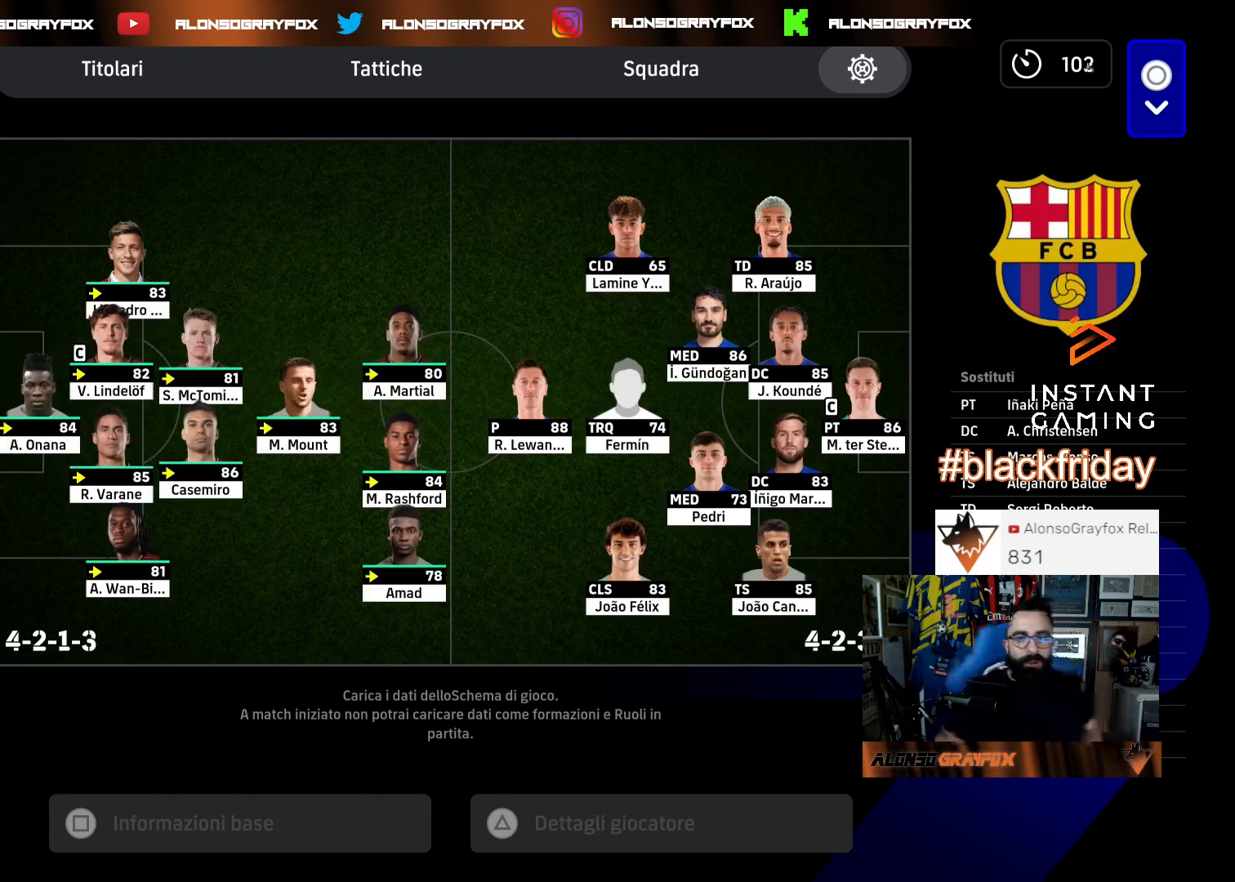
{"buttons": [], "left_stick": "center", "right_stick": "center", "events": []}
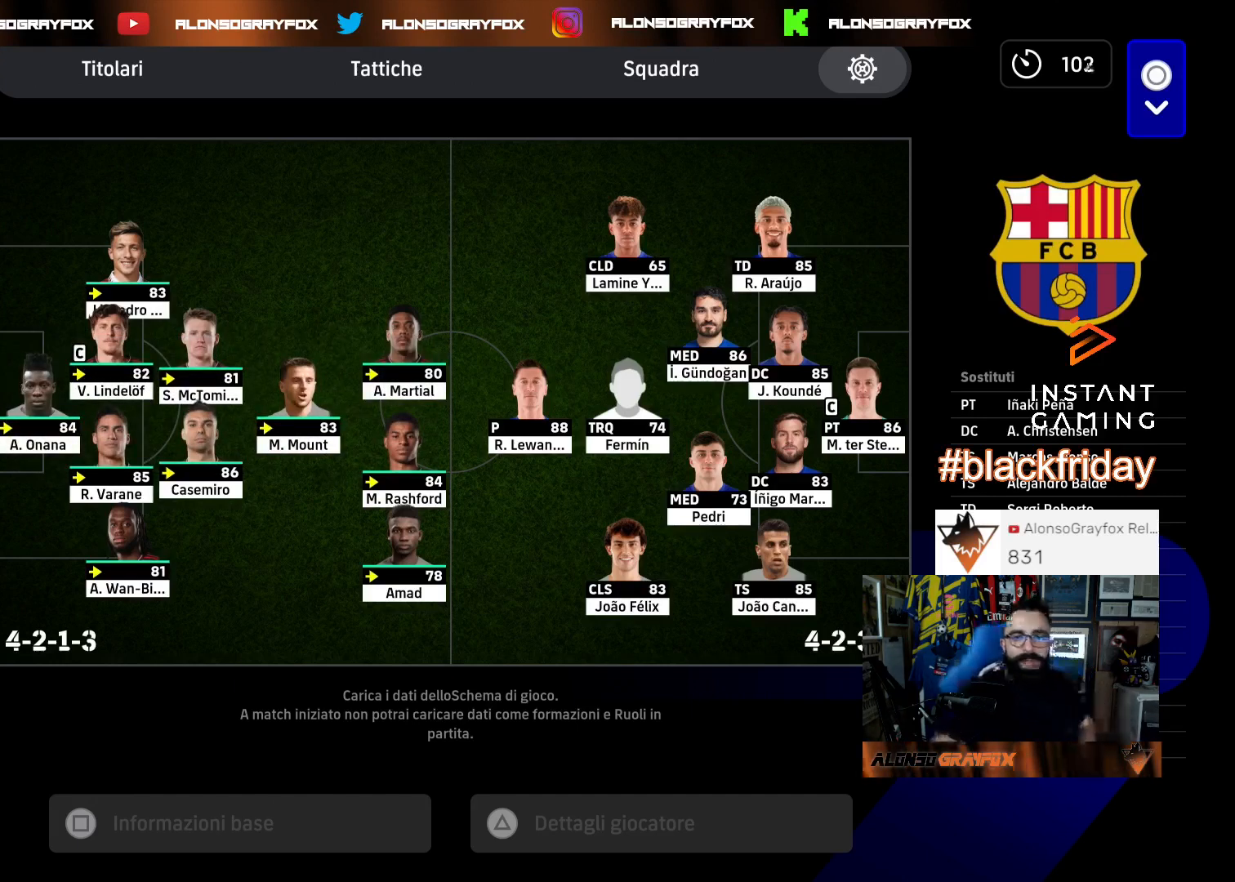
{"buttons": [], "left_stick": "center", "right_stick": "center", "events": []}
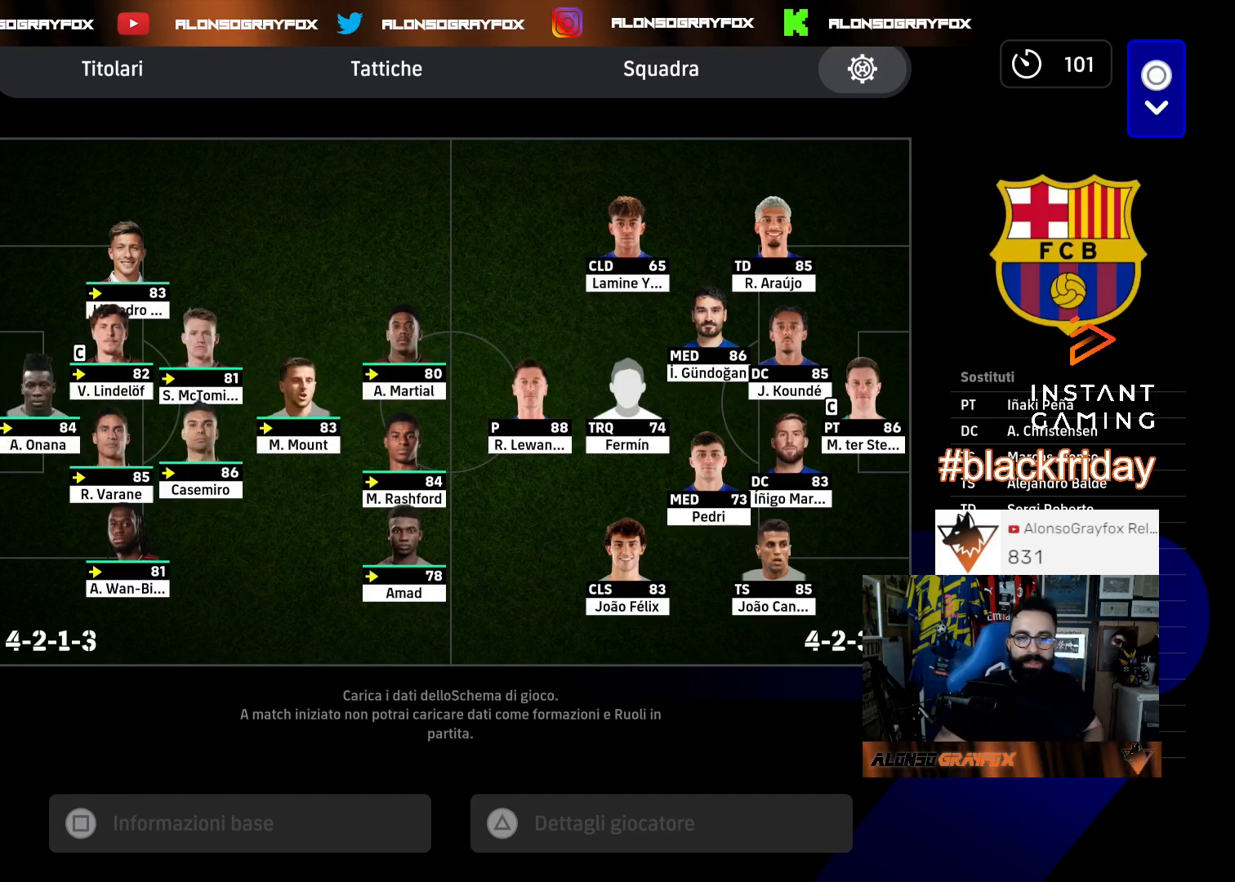
{"buttons": [], "left_stick": "center", "right_stick": "center", "events": []}
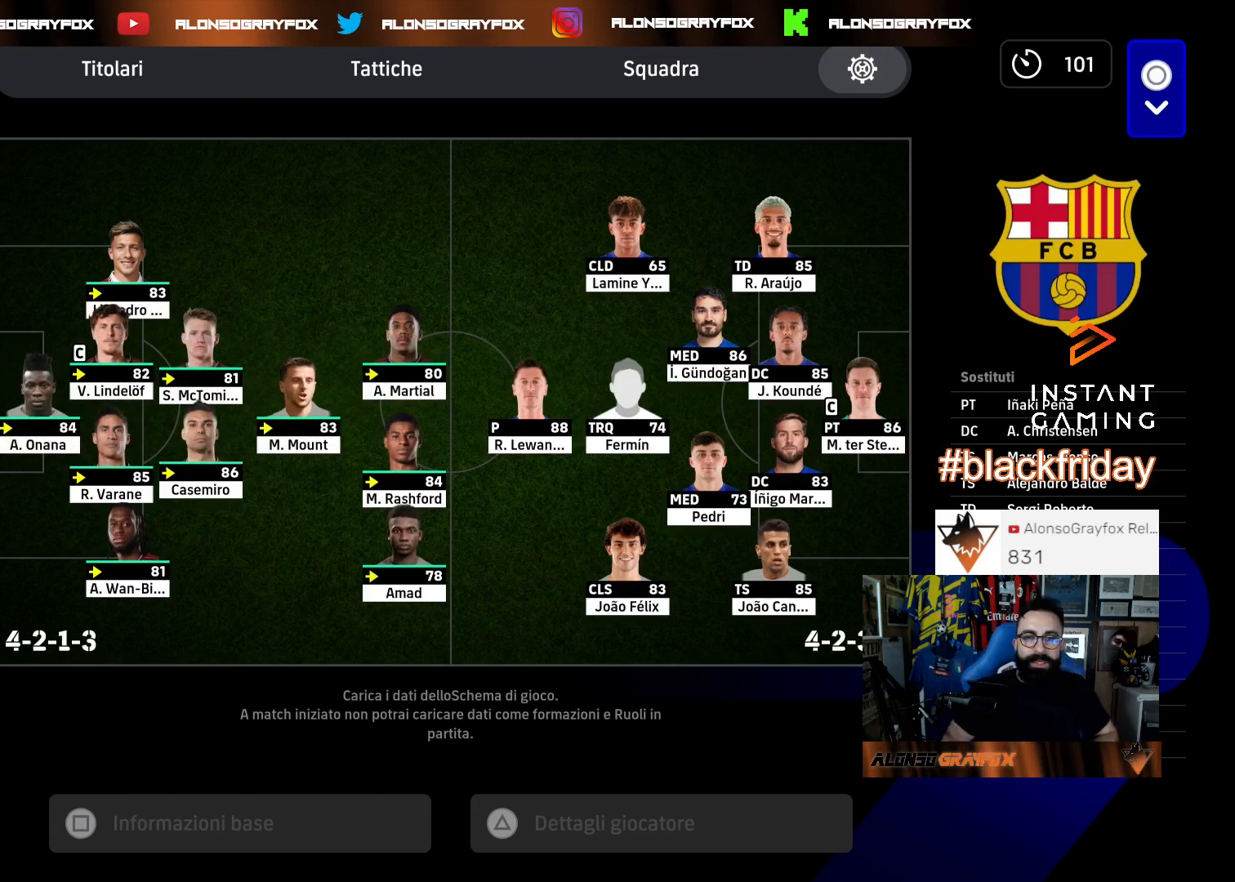
{"buttons": [], "left_stick": "center", "right_stick": "center", "events": []}
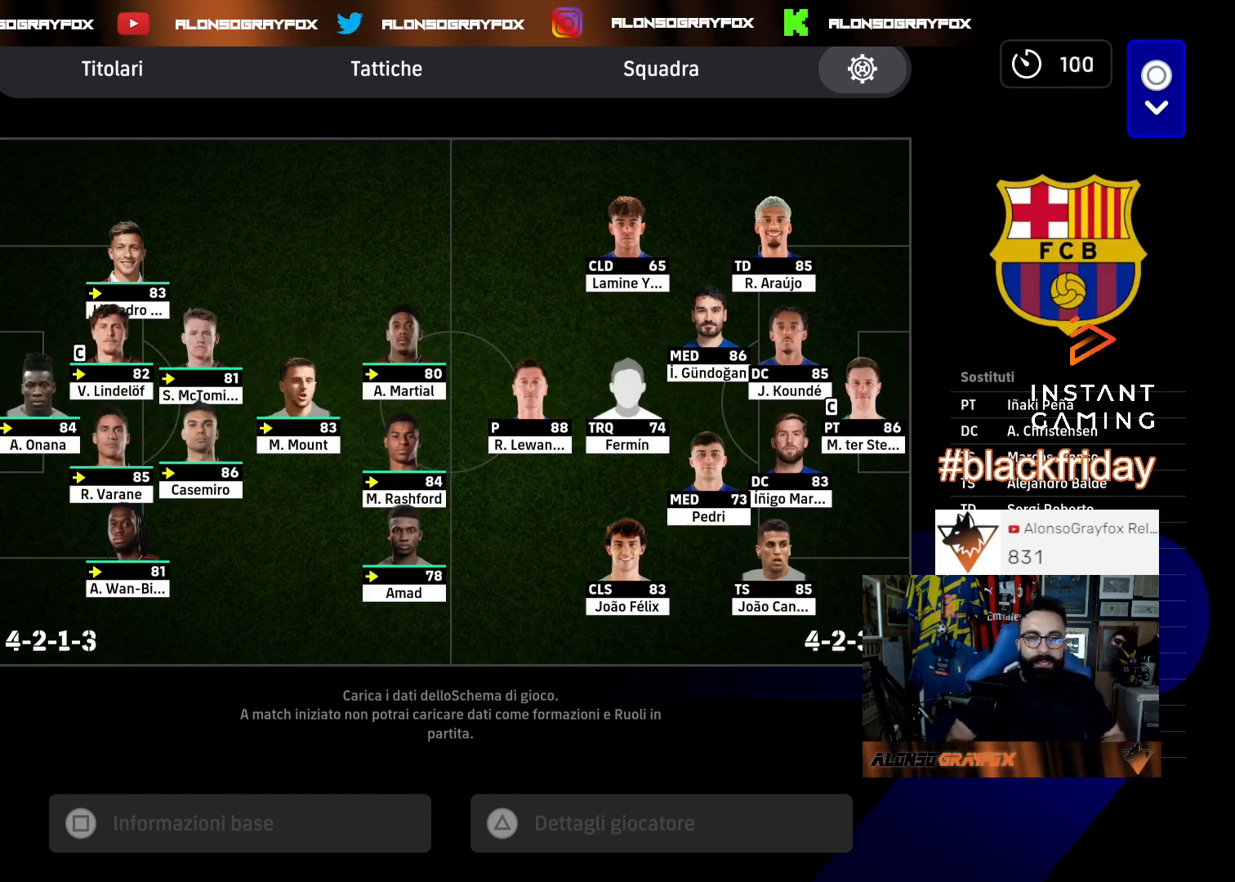
{"buttons": [], "left_stick": "center", "right_stick": "center", "events": []}
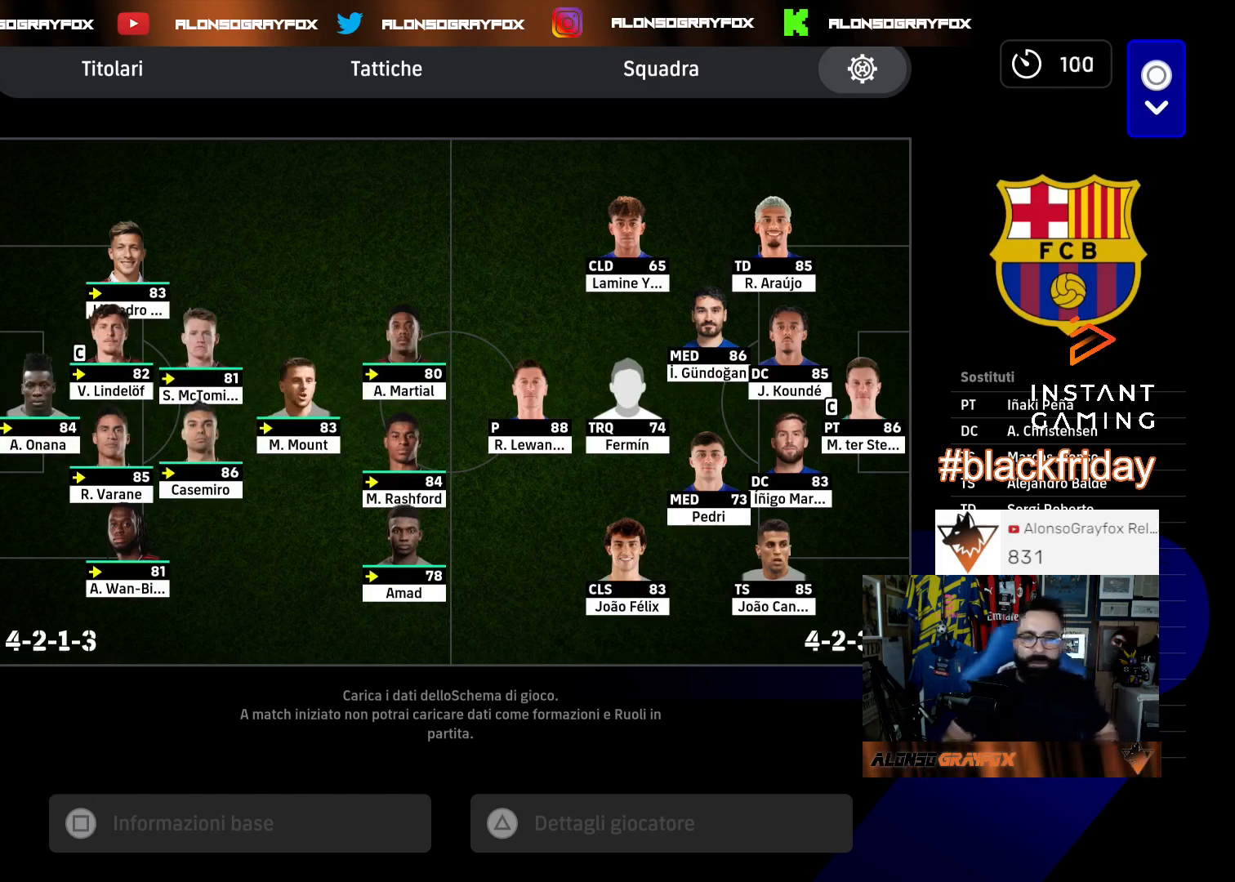
{"buttons": [], "left_stick": "center", "right_stick": "center", "events": [[300, "CIRCLE", "down"], [400, "CIRCLE", "up"]]}
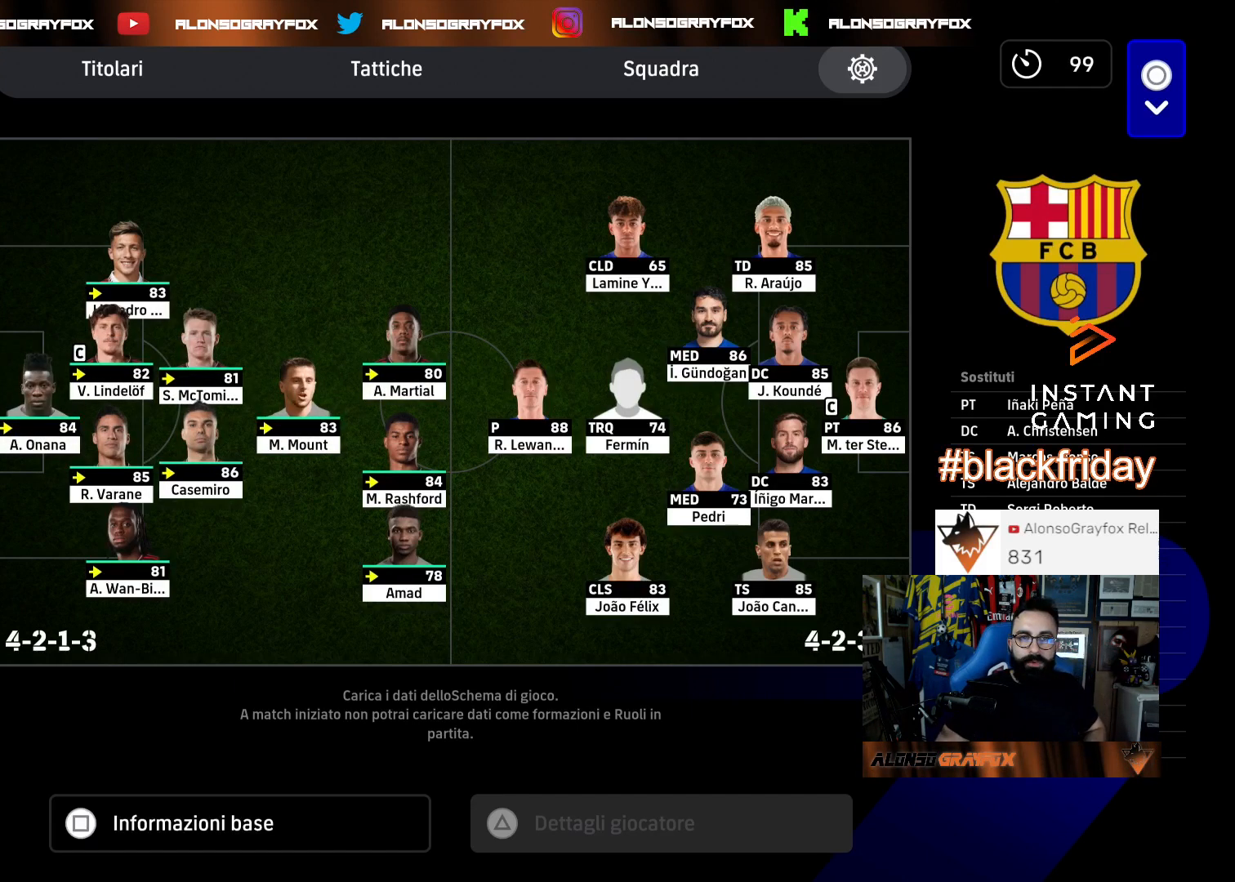
{"buttons": [], "left_stick": "center", "right_stick": "center", "events": [[133, "R1", "down"], [233, "R1", "up"]]}
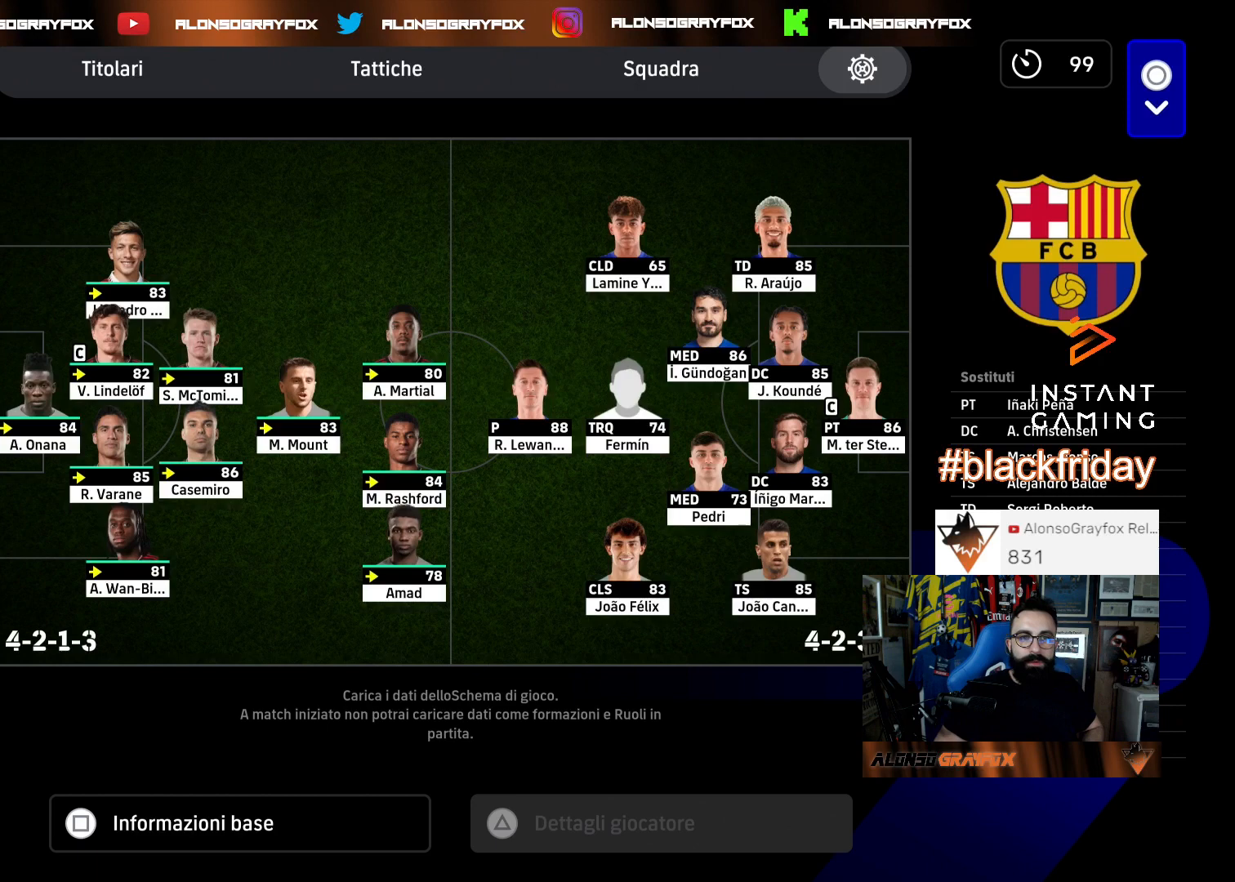
{"buttons": [], "left_stick": "center", "right_stick": "center", "events": [[67, "CIRCLE", "down"], [267, "CIRCLE", "up"], [267, "R1", "down"], [400, "R1", "up"]]}
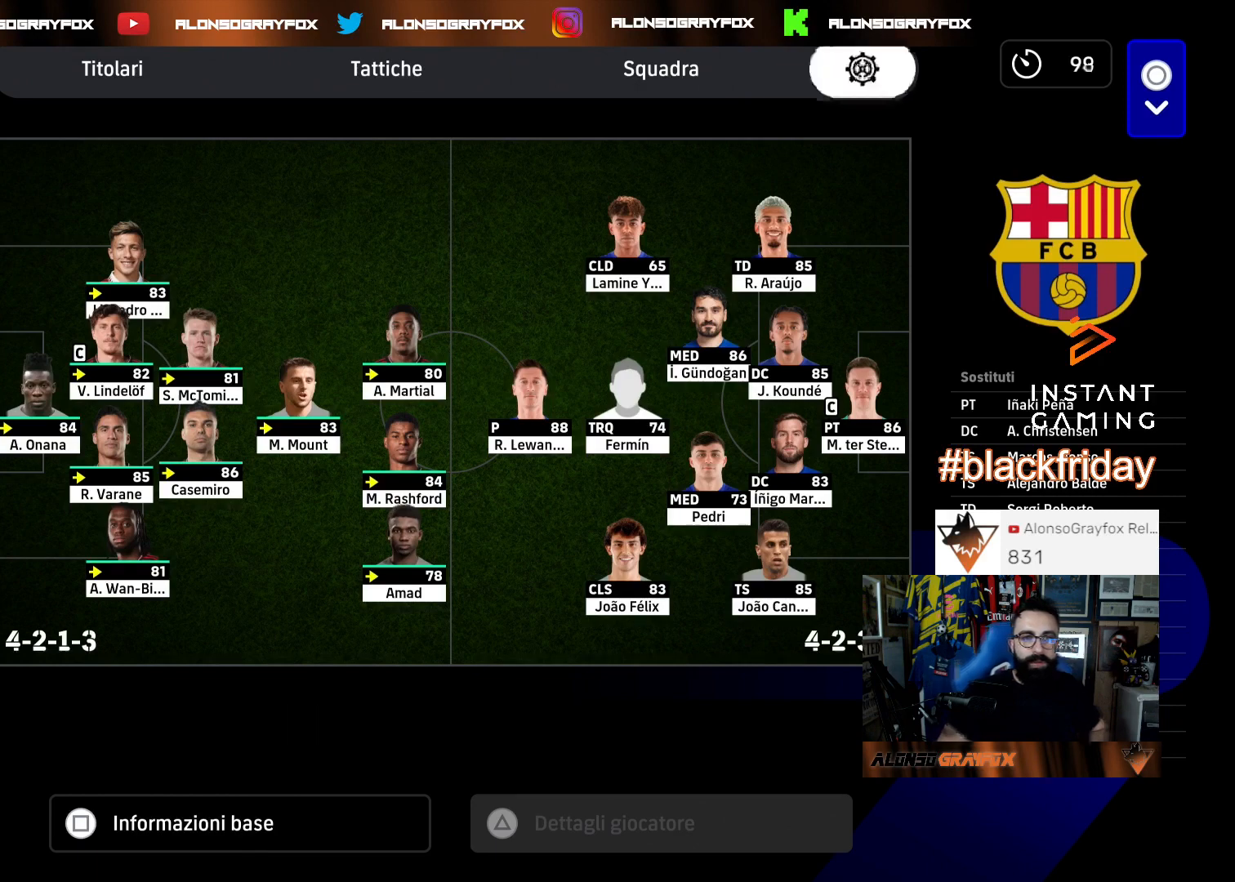
{"buttons": [], "left_stick": "center", "right_stick": "center", "events": [[133, "L1", "down"], [233, "L1", "up"], [333, "L1", "down"], [433, "L1", "up"]]}
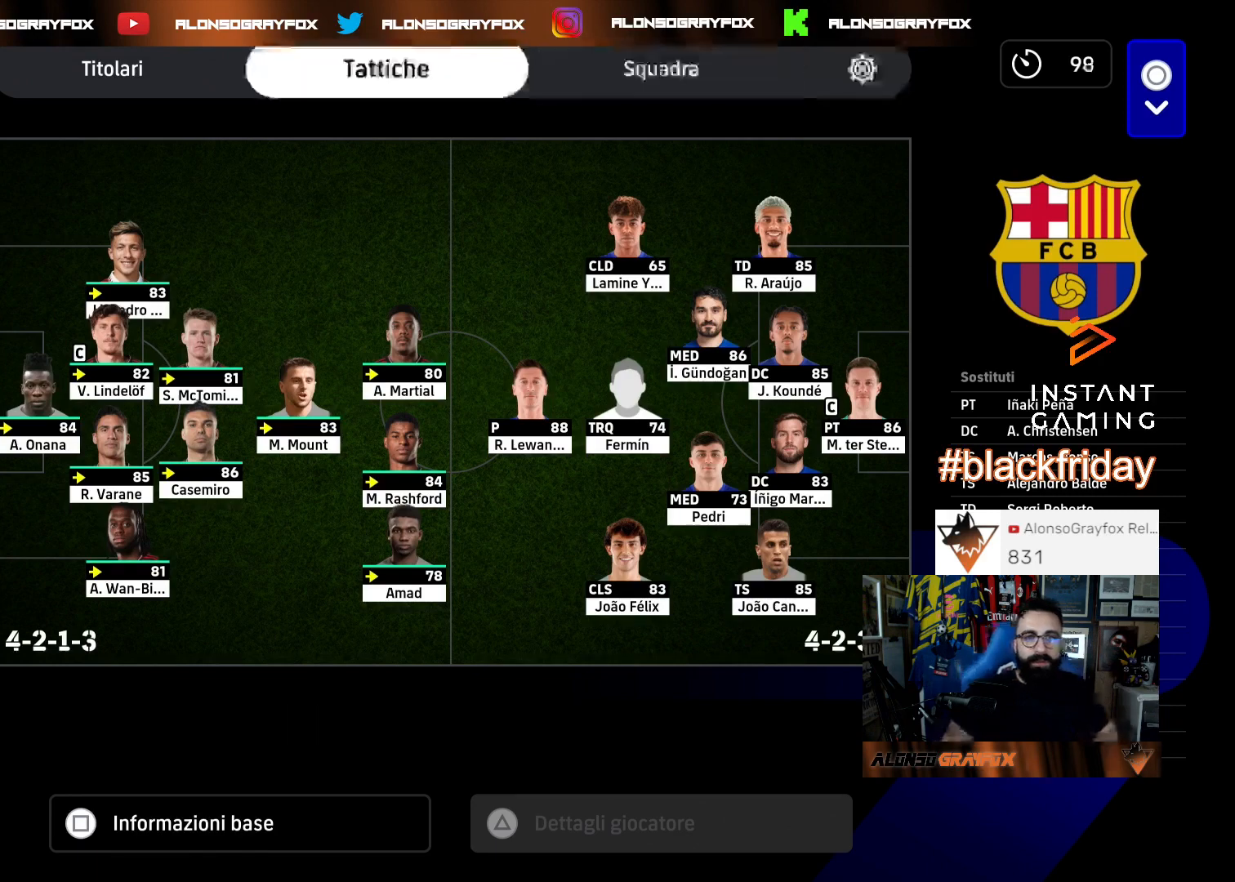
{"buttons": ["DPAD_DOWN"], "left_stick": "center", "right_stick": "center", "events": [[133, "DPAD_DOWN", "down"], [267, "DPAD_DOWN", "up"], [333, "DPAD_DOWN", "down"], [433, "DPAD_DOWN", "up"], [467, "DPAD_DOWN", "down"]]}
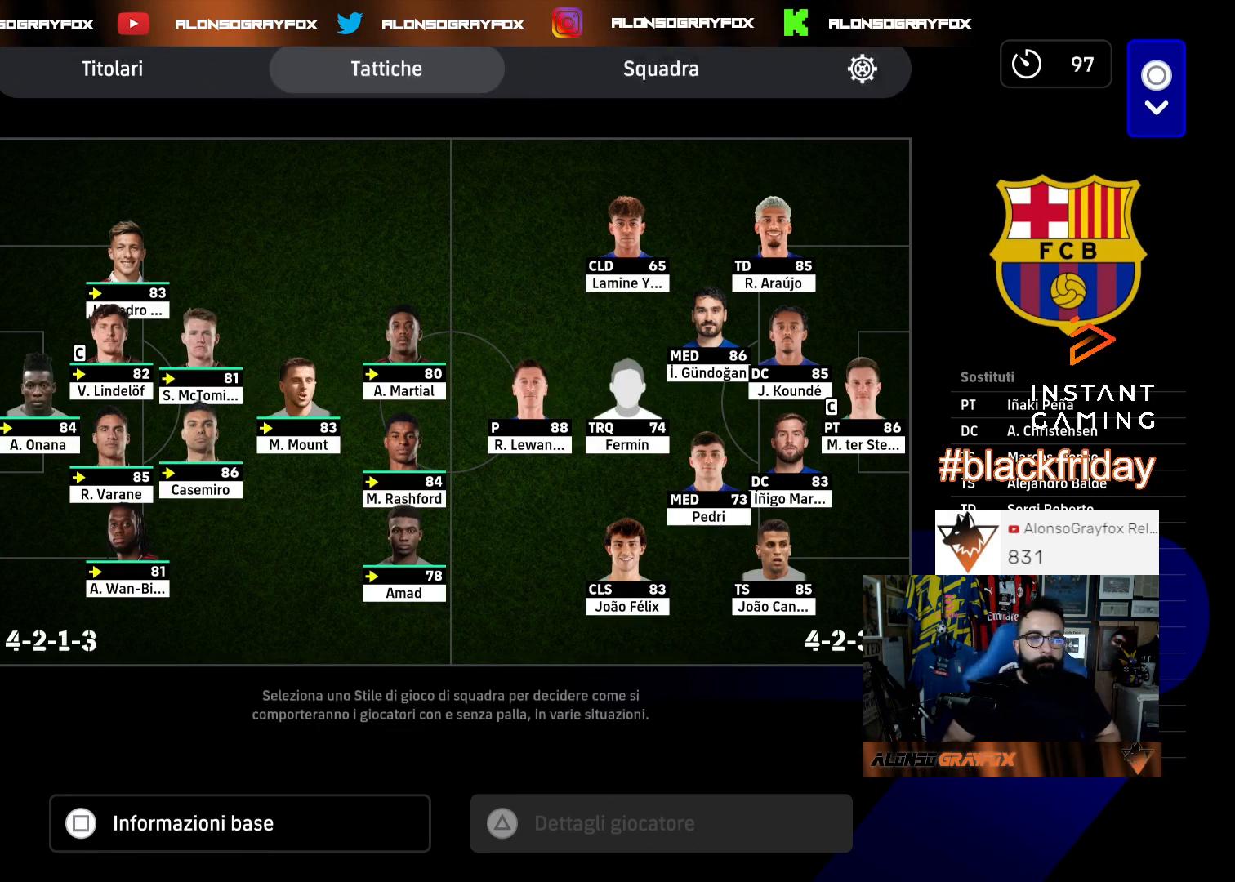
{"buttons": ["DPAD_DOWN"], "left_stick": "center", "right_stick": "center", "events": [[67, "DPAD_DOWN", "up"], [100, "CROSS", "down"], [200, "CROSS", "up"], [233, "DPAD_DOWN", "down"], [367, "DPAD_DOWN", "up"], [433, "DPAD_DOWN", "down"]]}
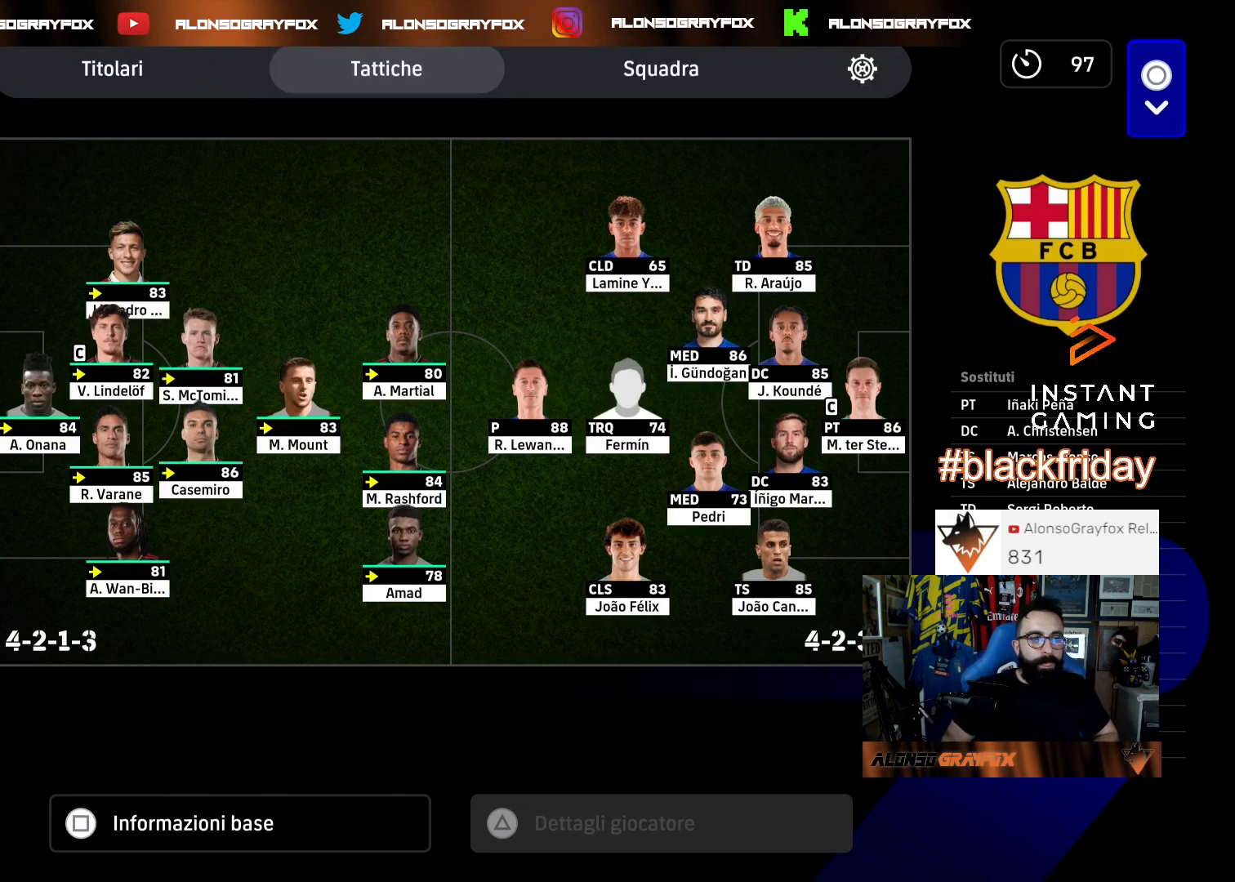
{"buttons": [], "left_stick": "center", "right_stick": "center", "events": [[33, "DPAD_DOWN", "up"], [133, "DPAD_DOWN", "down"], [200, "DPAD_DOWN", "up"], [400, "DPAD_UP", "down"], [500, "DPAD_UP", "up"]]}
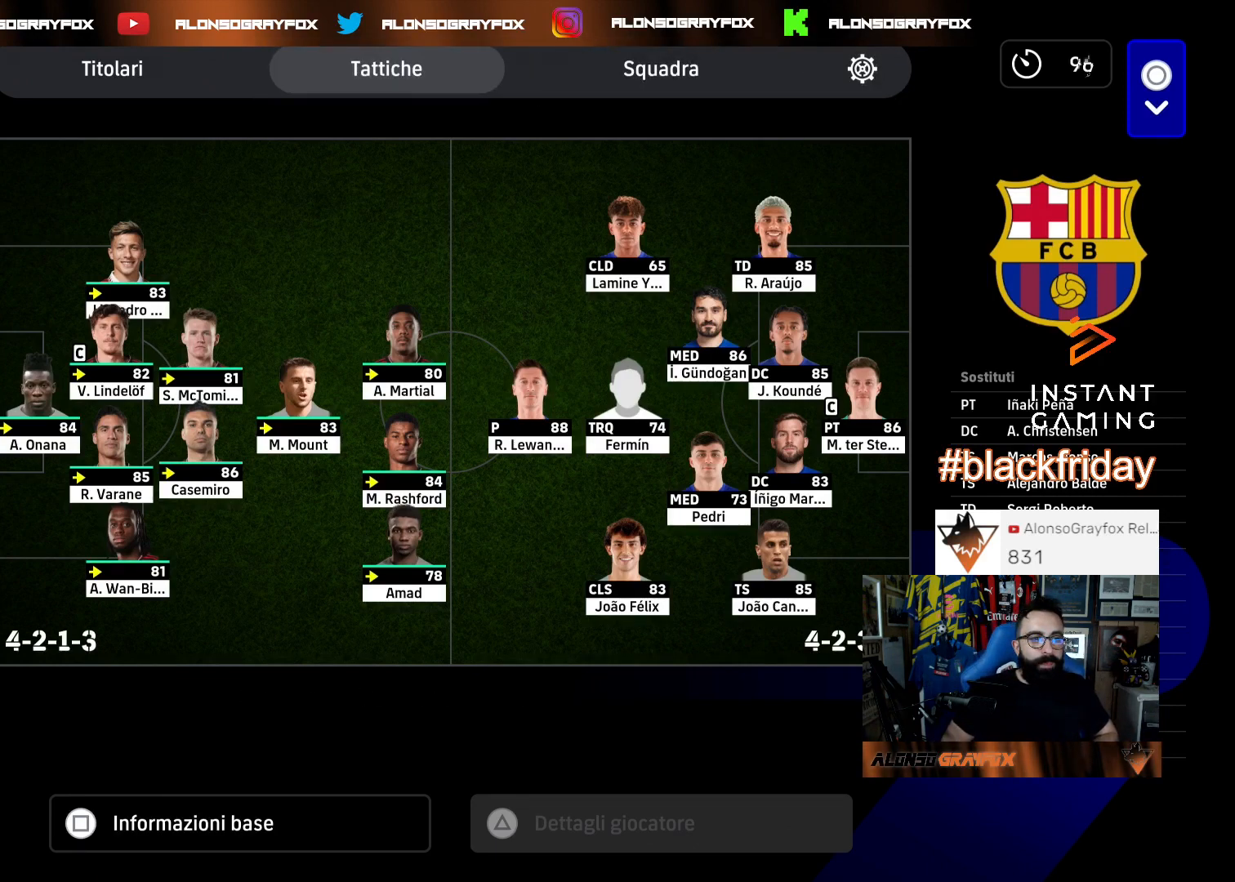
{"buttons": [], "left_stick": "center", "right_stick": "center", "events": [[33, "CROSS", "down"], [300, "CROSS", "up"], [400, "CIRCLE", "down"], [500, "CIRCLE", "up"]]}
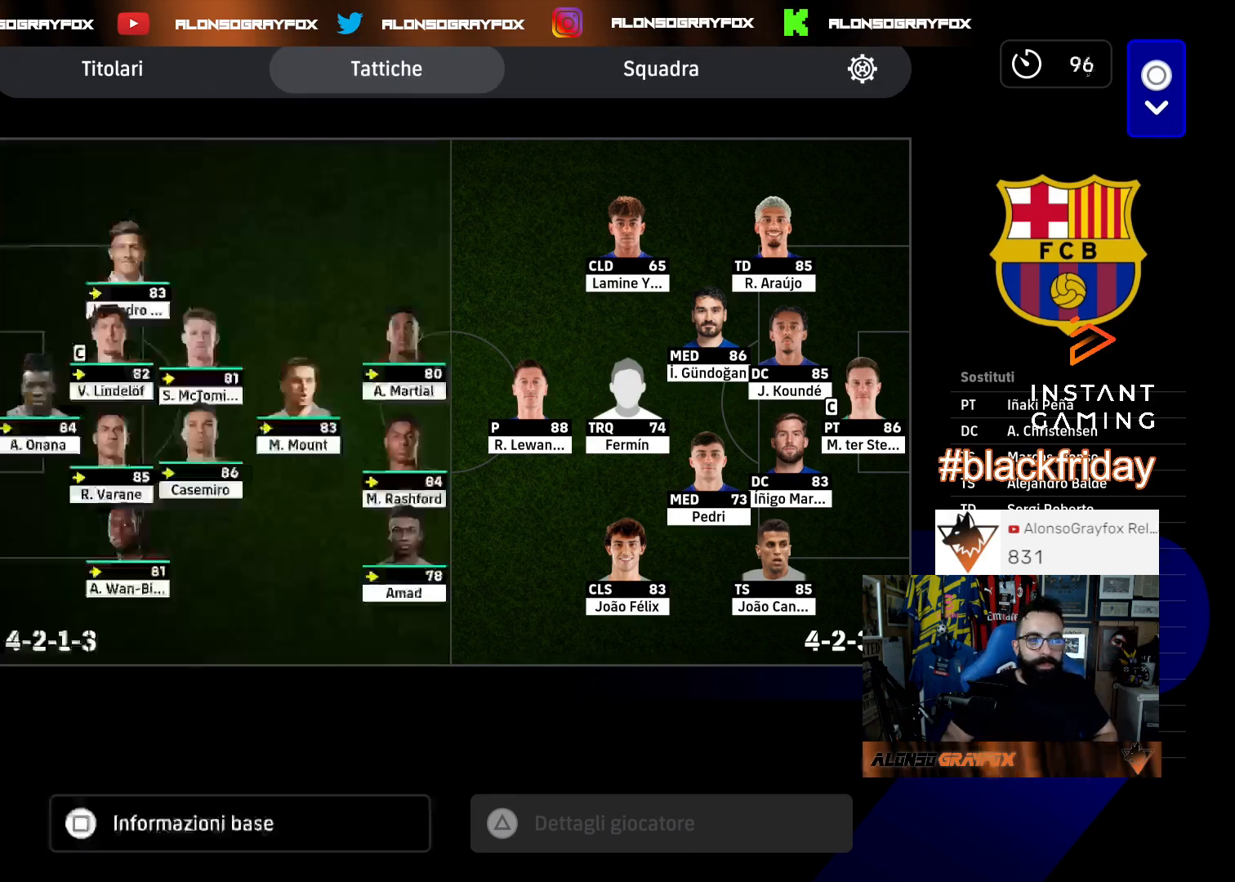
{"buttons": ["CIRCLE"], "left_stick": "center", "right_stick": "center", "events": [[33, "DPAD_DOWN", "down"], [133, "CROSS", "down"], [133, "DPAD_DOWN", "up"], [233, "CROSS", "up"], [433, "CIRCLE", "down"]]}
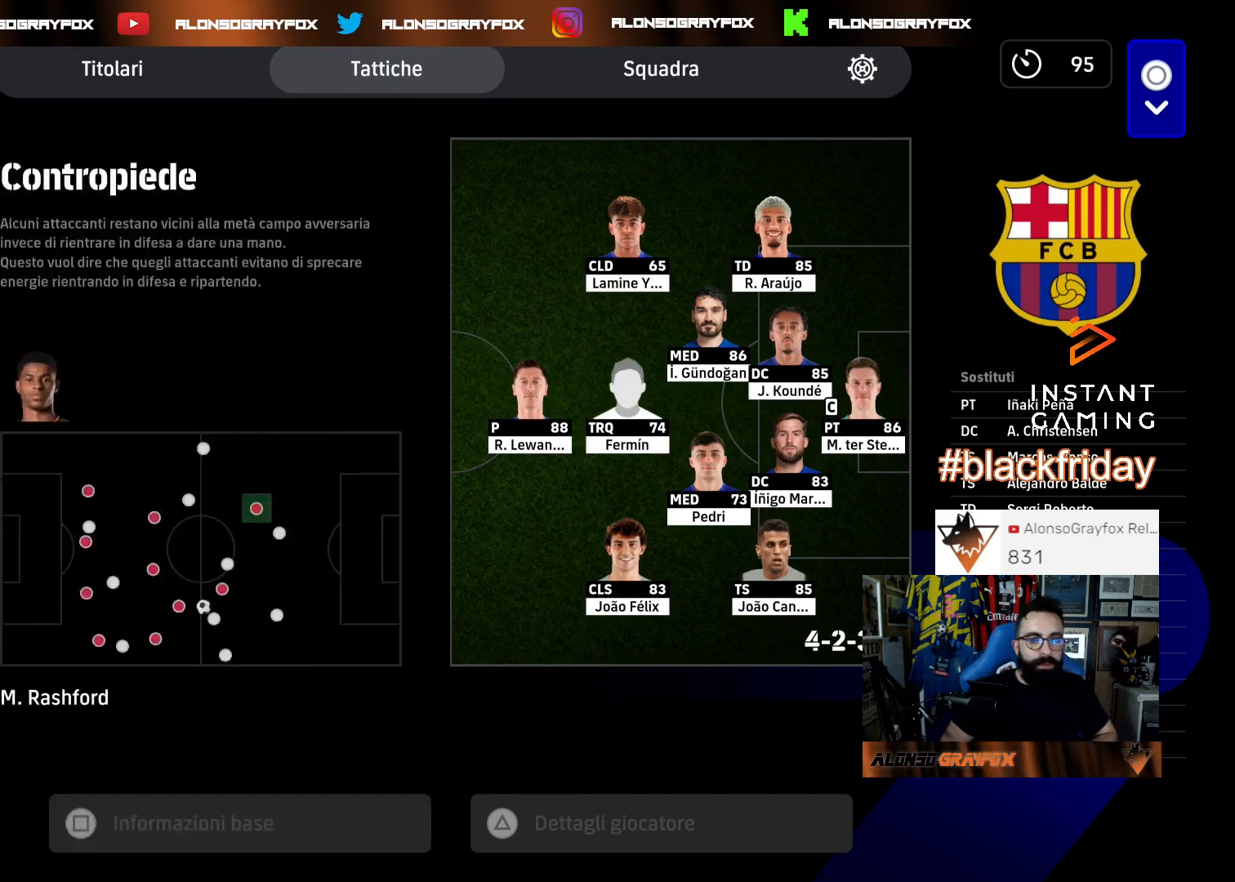
{"buttons": [], "left_stick": "center", "right_stick": "center", "events": [[67, "CIRCLE", "up"], [67, "DPAD_UP", "down"], [167, "DPAD_UP", "up"], [233, "DPAD_UP", "down"], [333, "CROSS", "down"], [333, "DPAD_UP", "up"], [467, "CROSS", "up"]]}
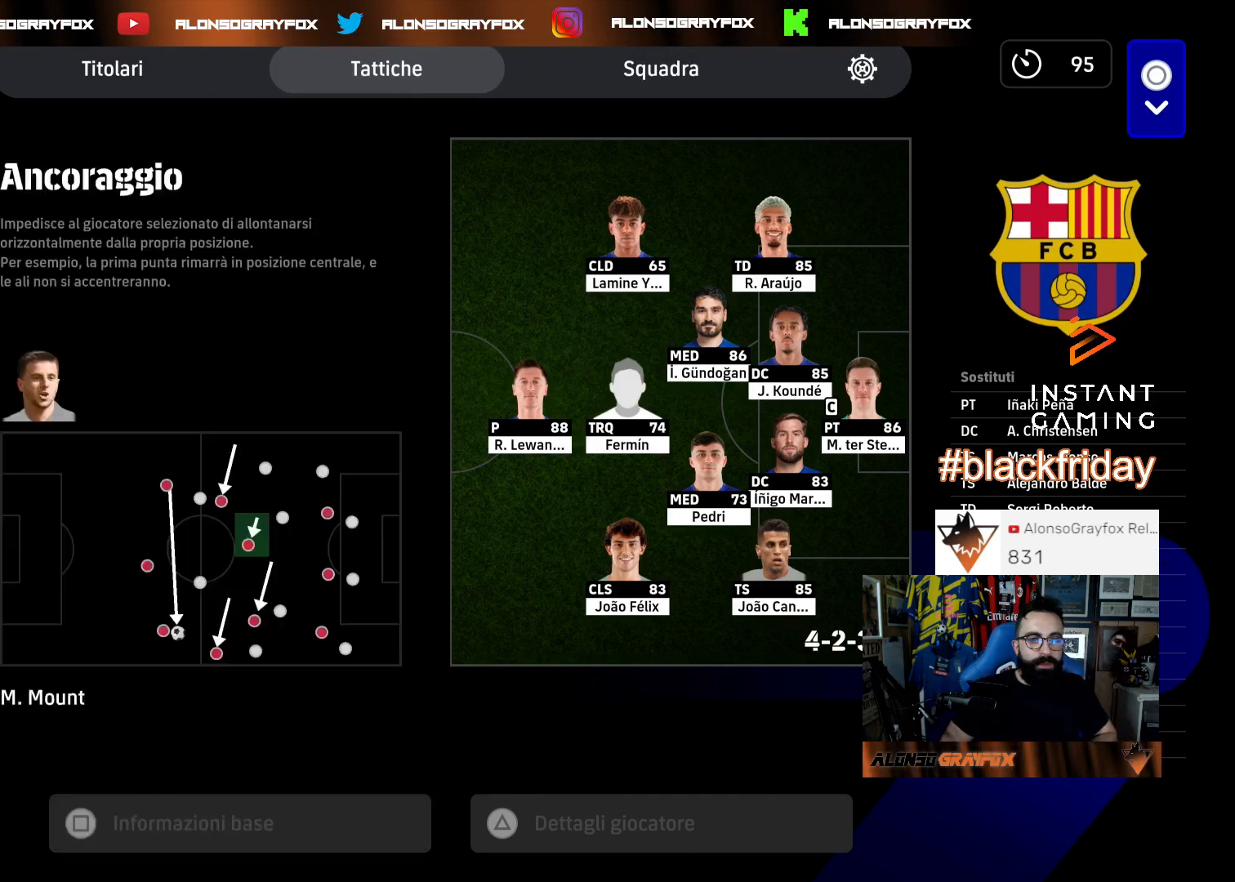
{"buttons": [], "left_stick": "center", "right_stick": "center", "events": [[133, "CIRCLE", "down"], [267, "CIRCLE", "up"], [333, "DPAD_UP", "down"], [467, "DPAD_UP", "up"]]}
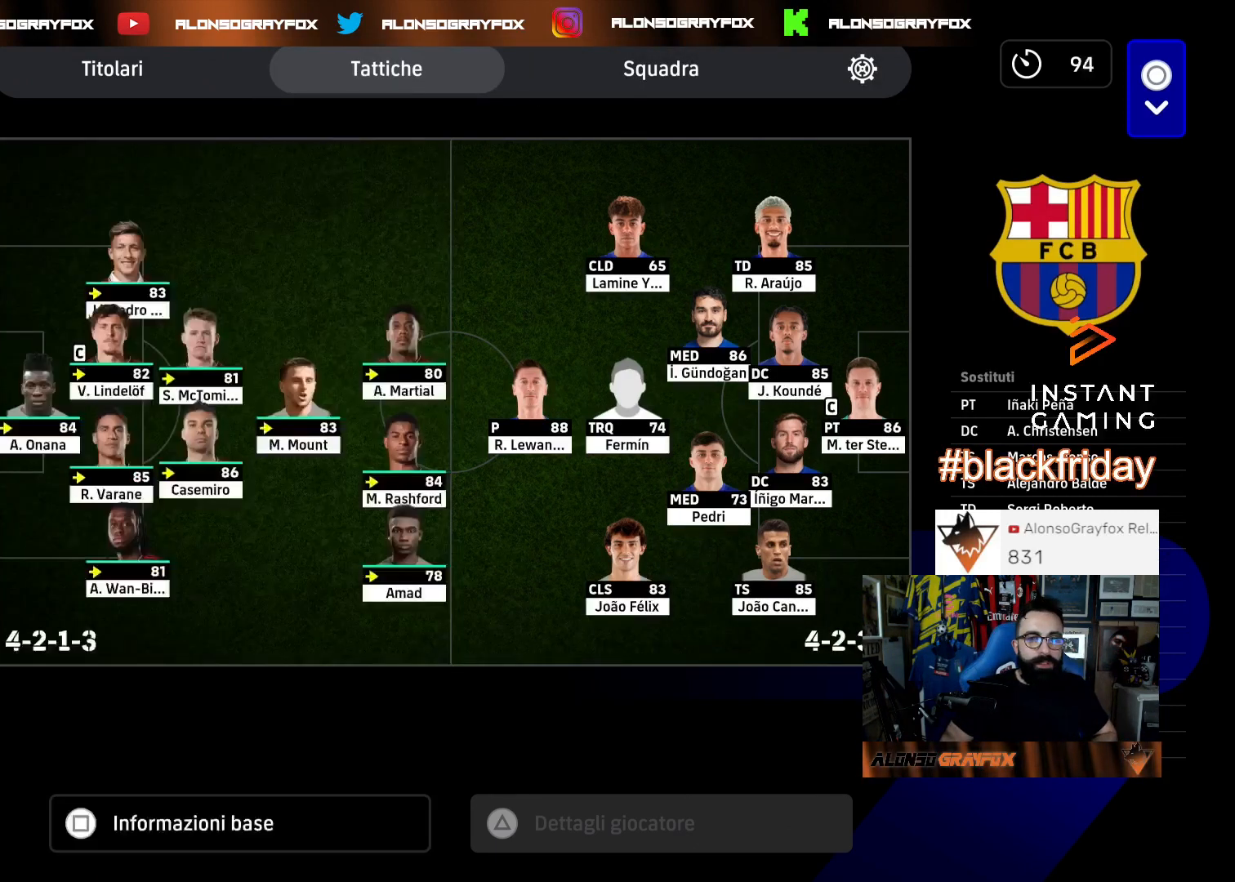
{"buttons": ["CIRCLE"], "left_stick": "center", "right_stick": "center", "events": [[67, "CROSS", "down"], [200, "CROSS", "up"], [333, "CIRCLE", "down"], [433, "CIRCLE", "up"], [500, "CIRCLE", "down"]]}
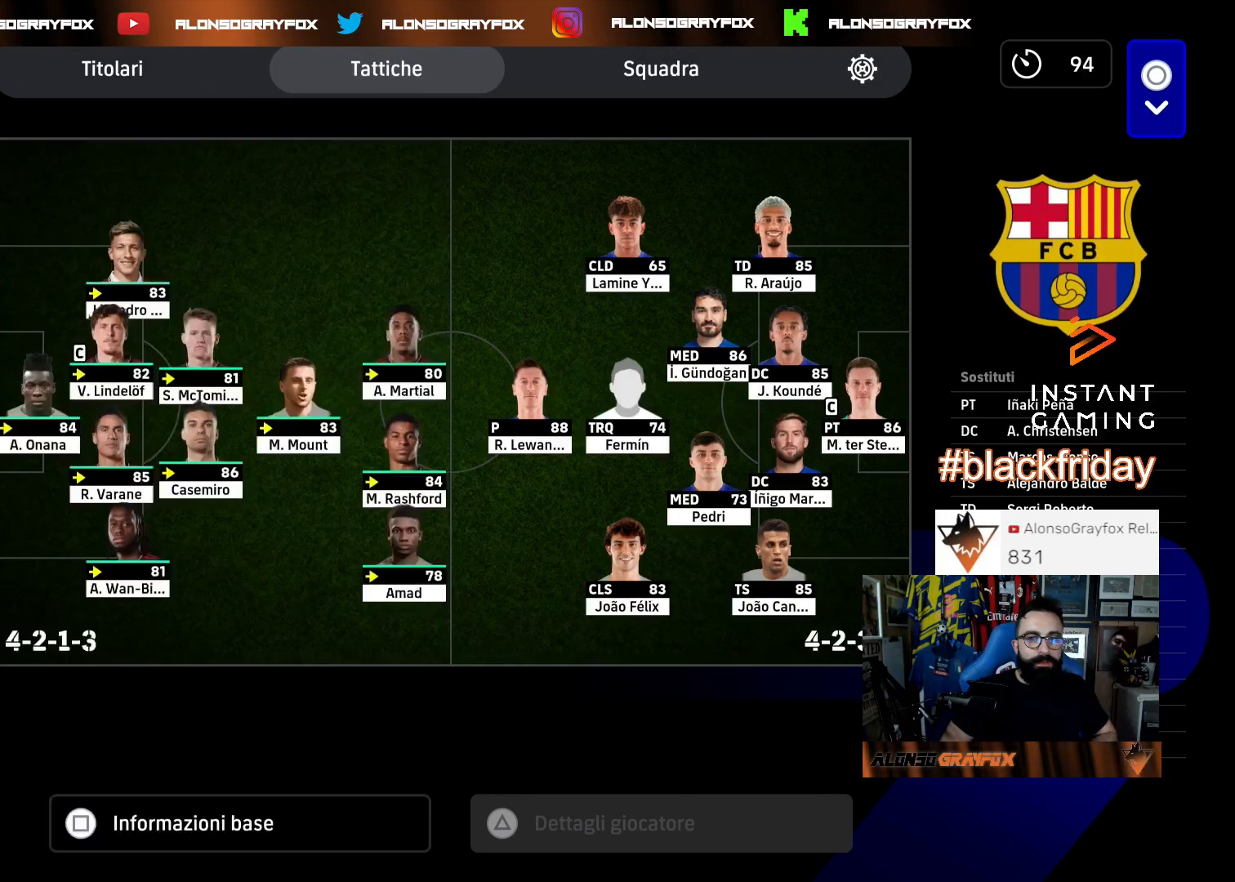
{"buttons": ["CIRCLE"], "left_stick": "center", "right_stick": "center", "events": [[100, "CIRCLE", "up"], [167, "CIRCLE", "down"], [267, "CIRCLE", "up"], [333, "CIRCLE", "down"], [433, "CIRCLE", "up"], [500, "CIRCLE", "down"]]}
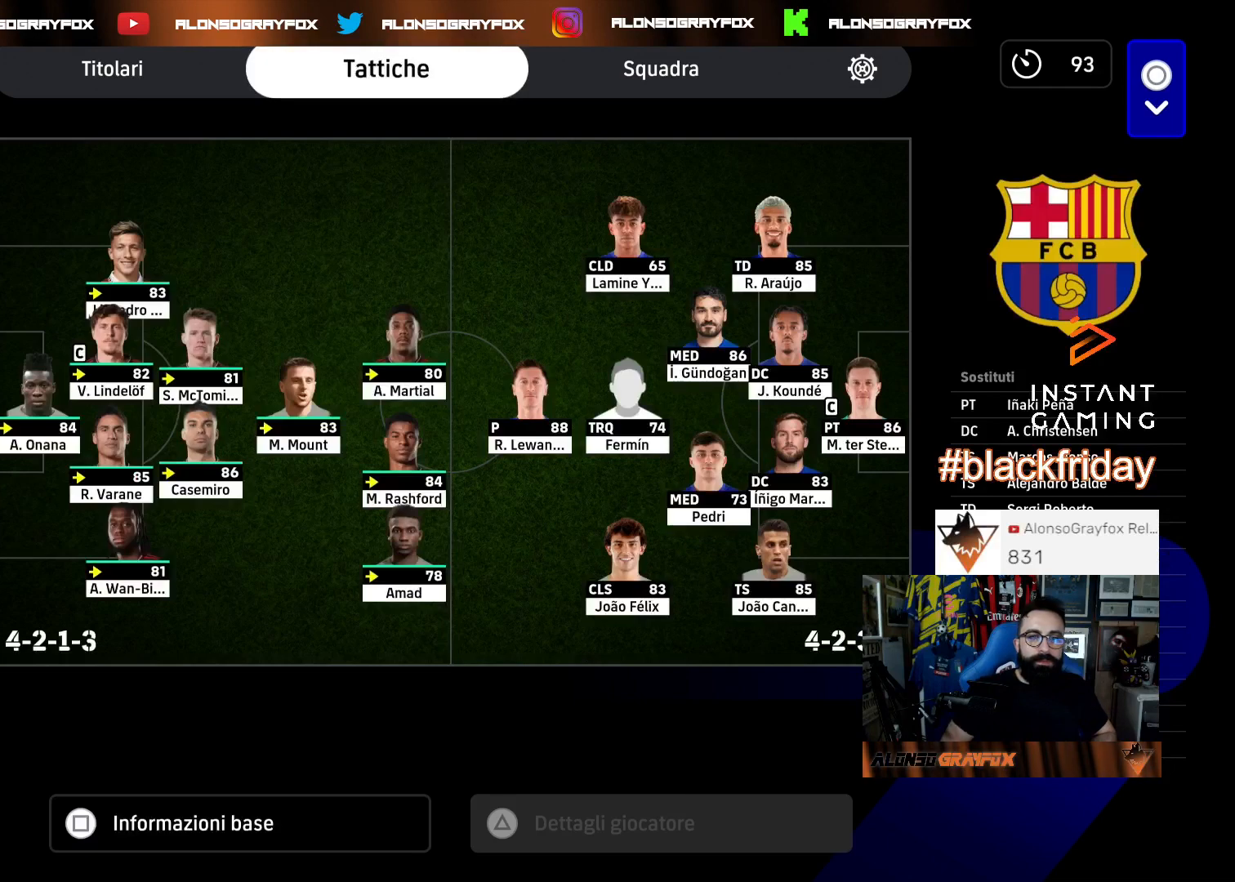
{"buttons": [], "left_stick": "center", "right_stick": "center", "events": [[100, "CIRCLE", "up"]]}
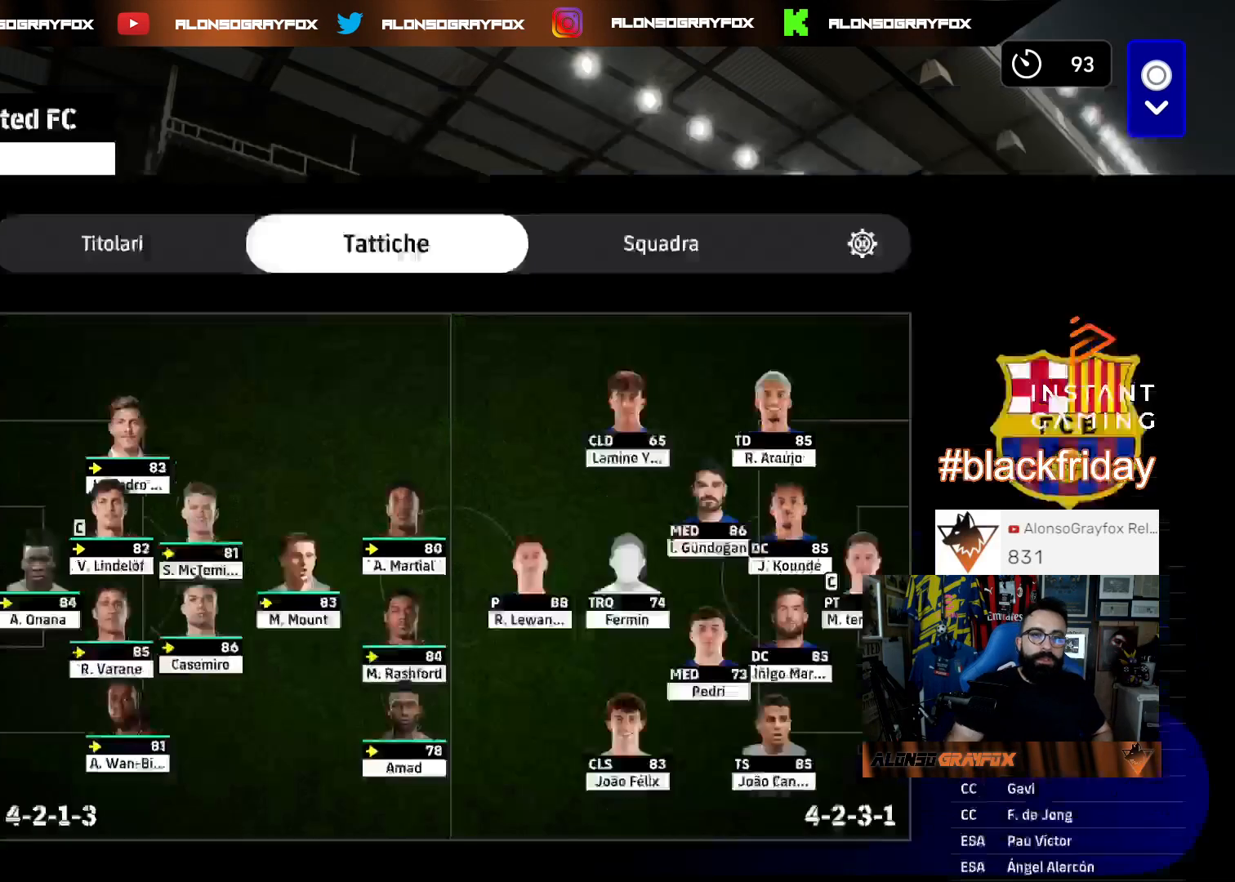
{"buttons": [], "left_stick": "center", "right_stick": "center", "events": []}
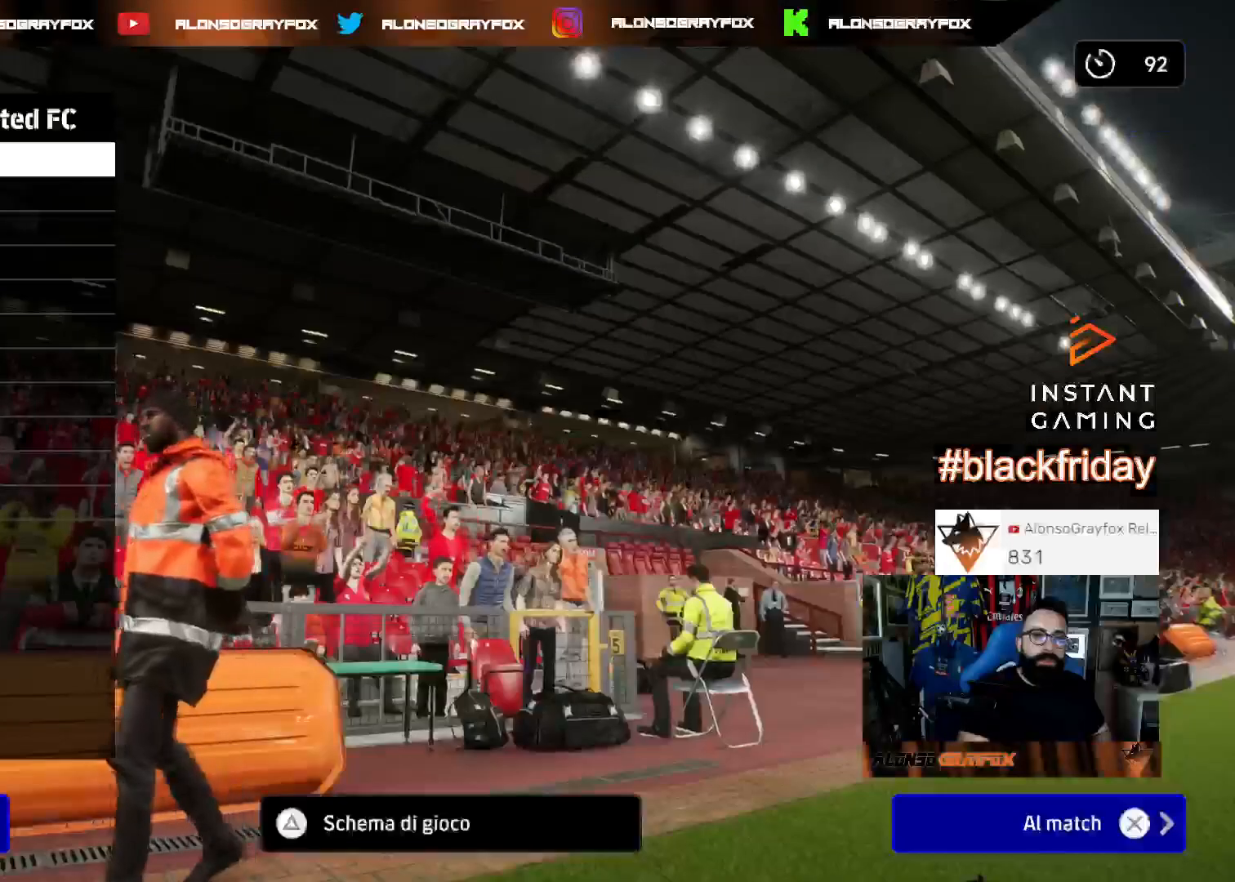
{"buttons": [], "left_stick": "center", "right_stick": "center", "events": [[33, "CROSS", "down"], [133, "CROSS", "up"]]}